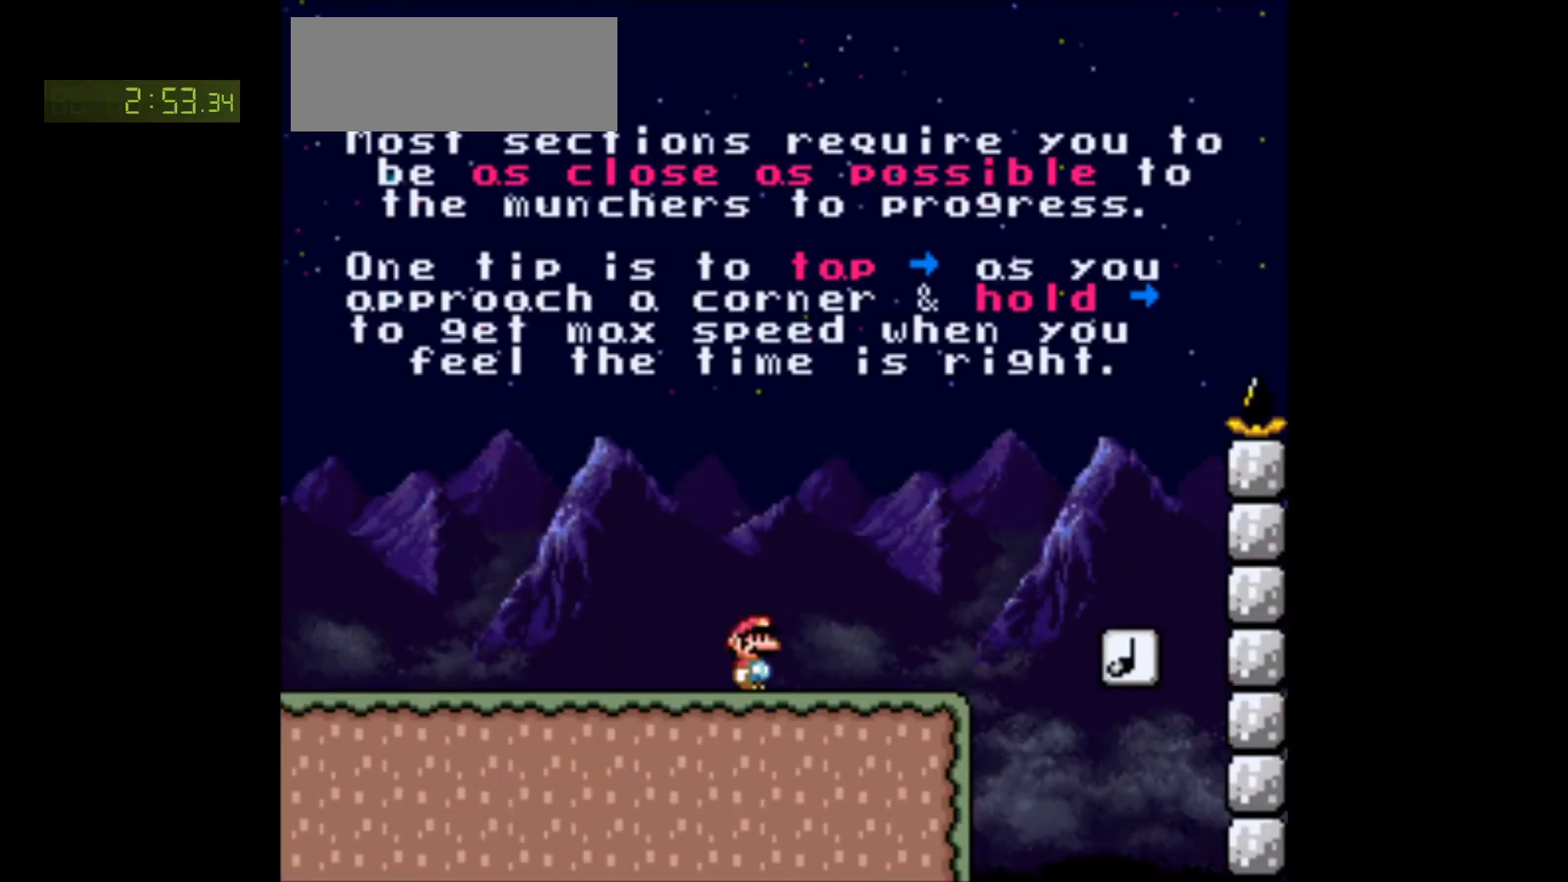
Gameplay with a controller (Nintendo layout); each line is a JSON object with the inputs held at the frame after it. "events" lists button and stick changes between this image and that frame as [ms after this image, input, new state], when the widget could be followed in between. Not read: L3 R3.
{"buttons": ["Y"], "events": []}
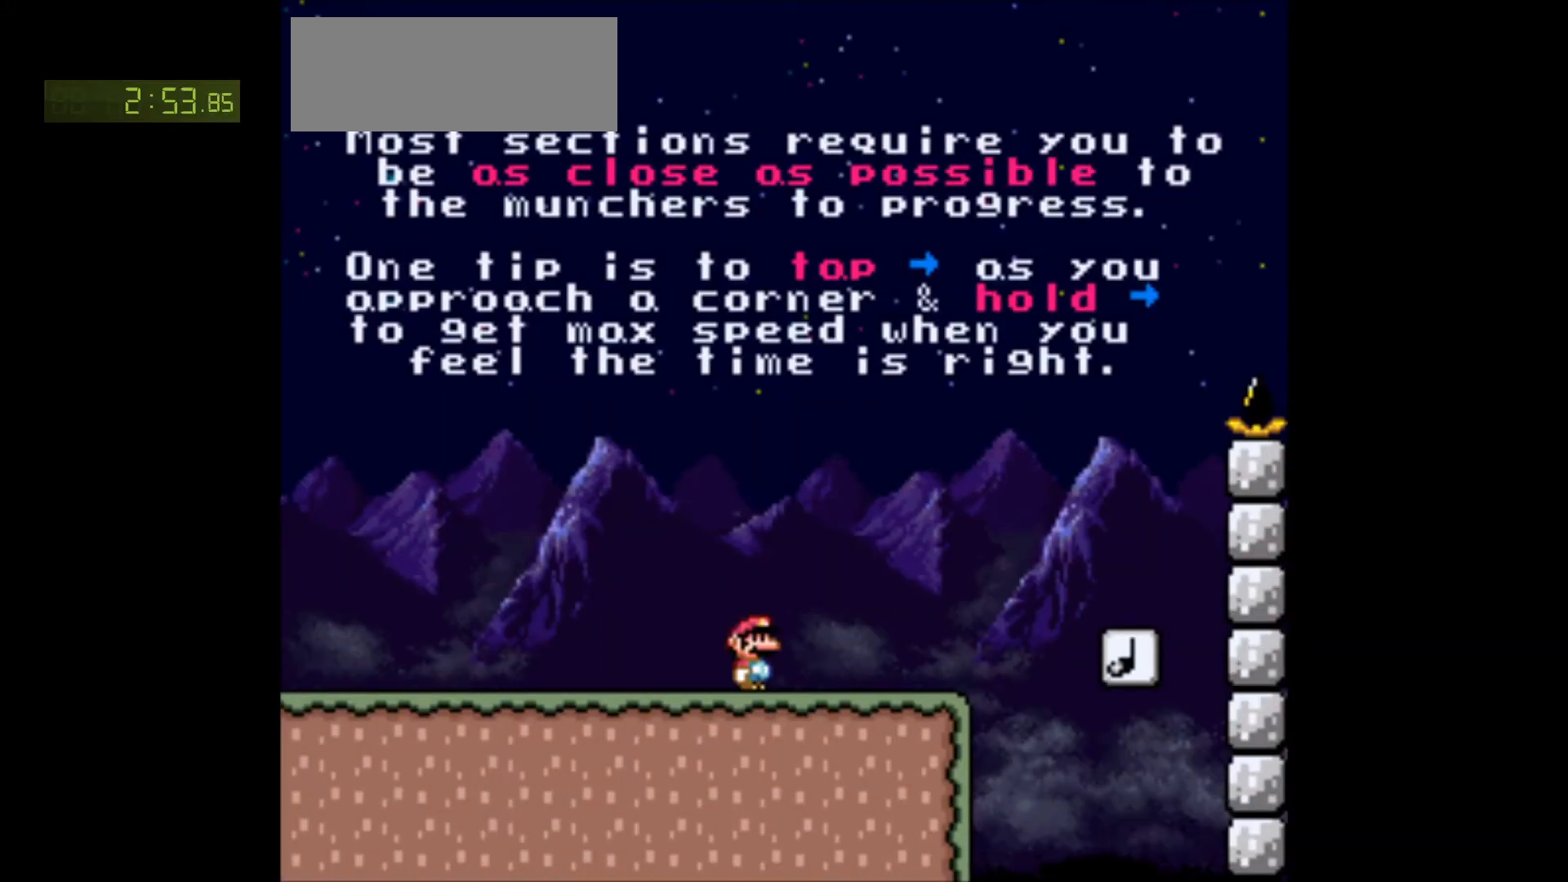
{"buttons": ["Y"], "events": []}
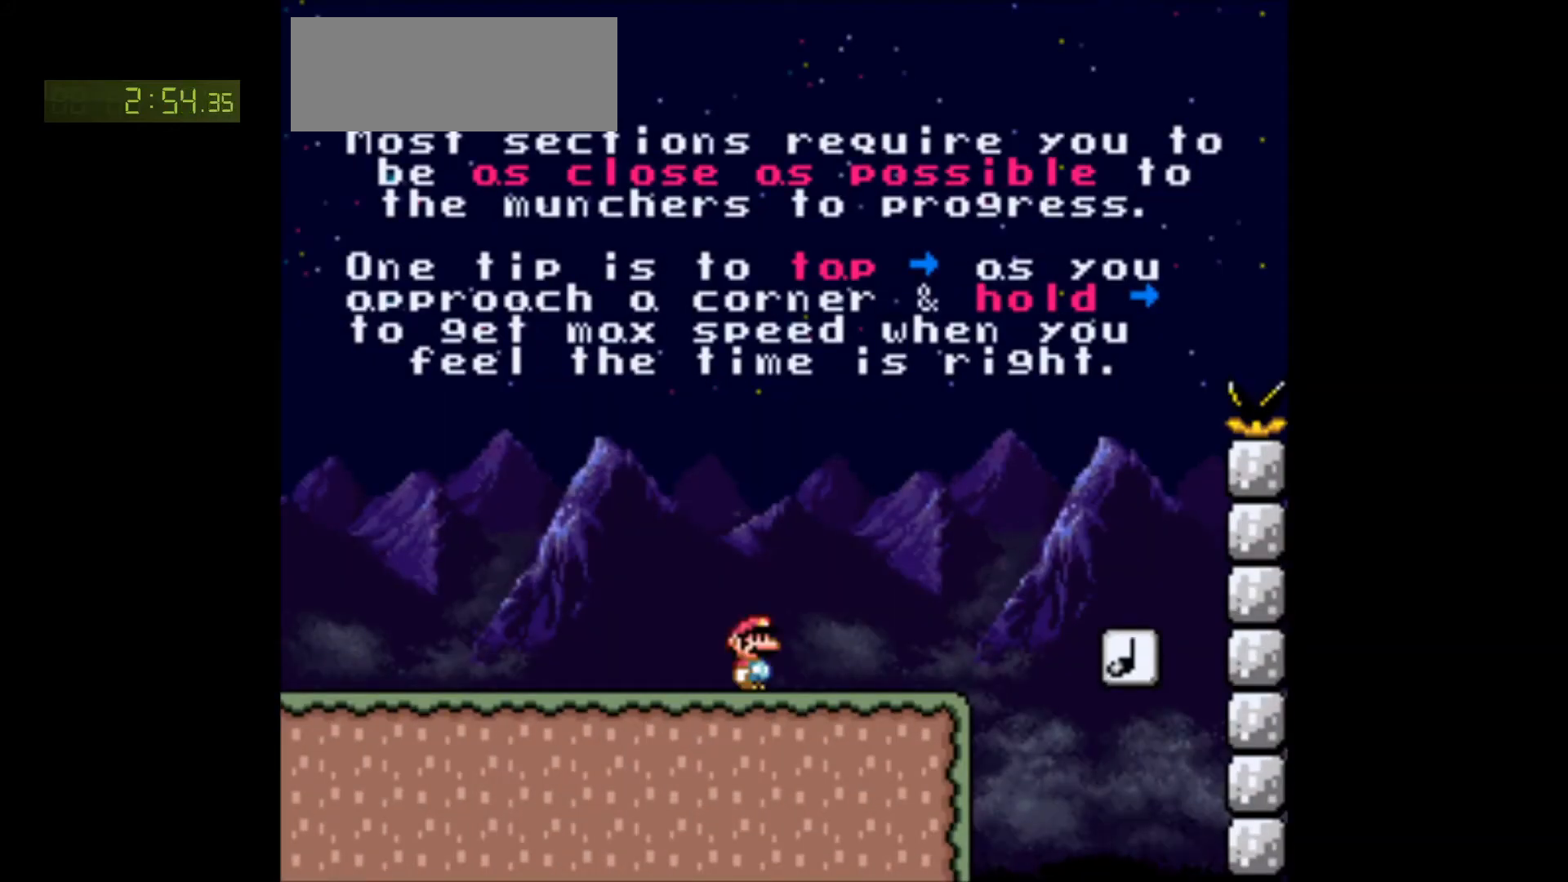
{"buttons": ["Y"], "events": []}
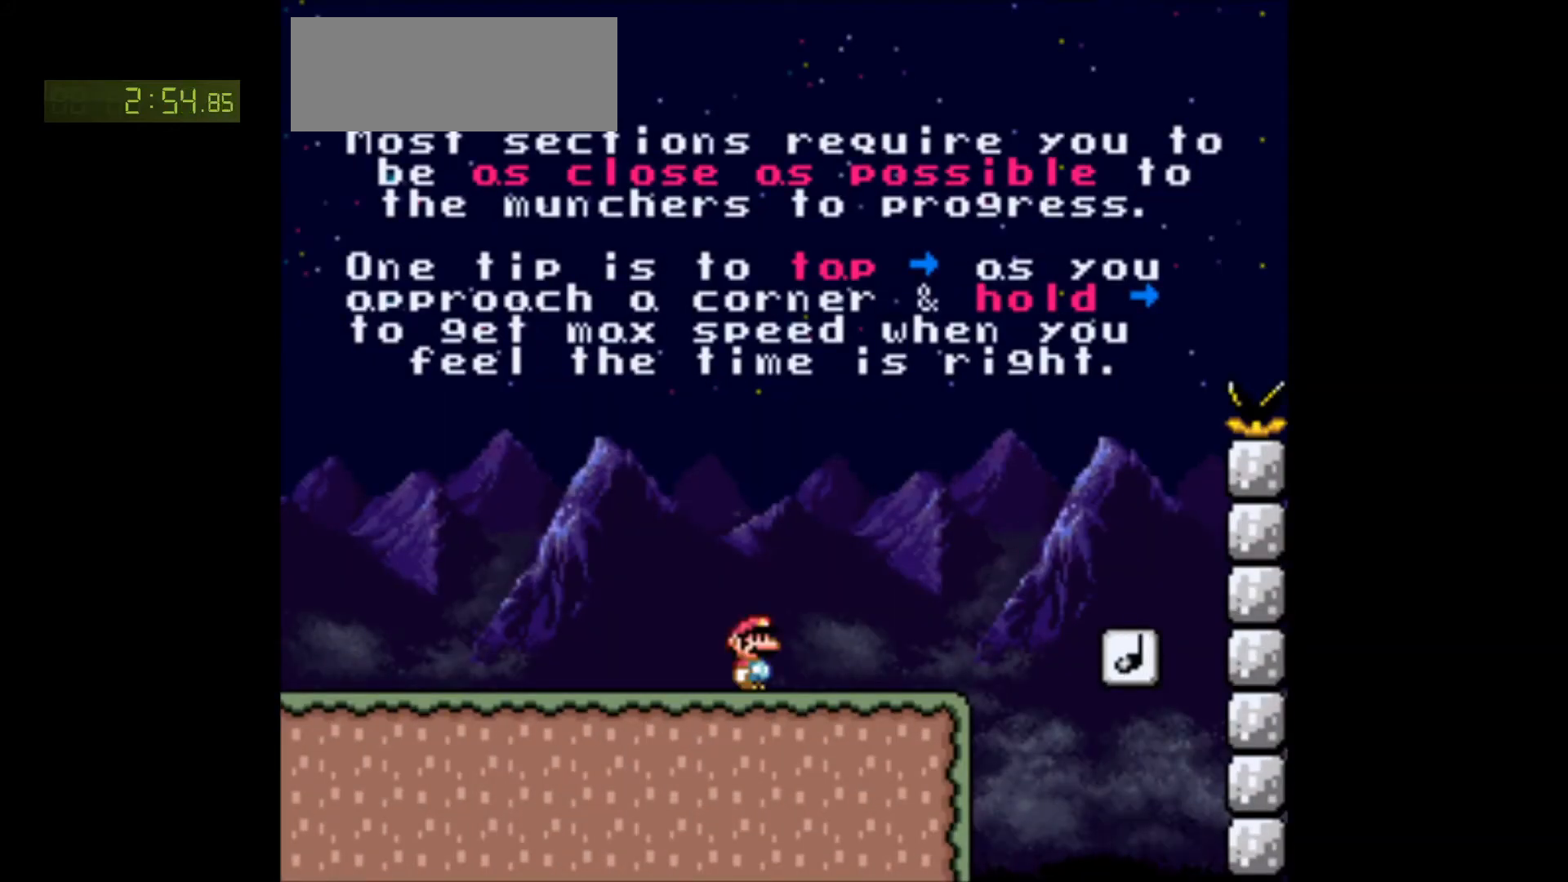
{"buttons": ["Y"], "events": [[33, "DPAD_RIGHT", "down"], [267, "DPAD_RIGHT", "up"], [450, "DPAD_LEFT", "down"], [483, "DPAD_LEFT", "up"]]}
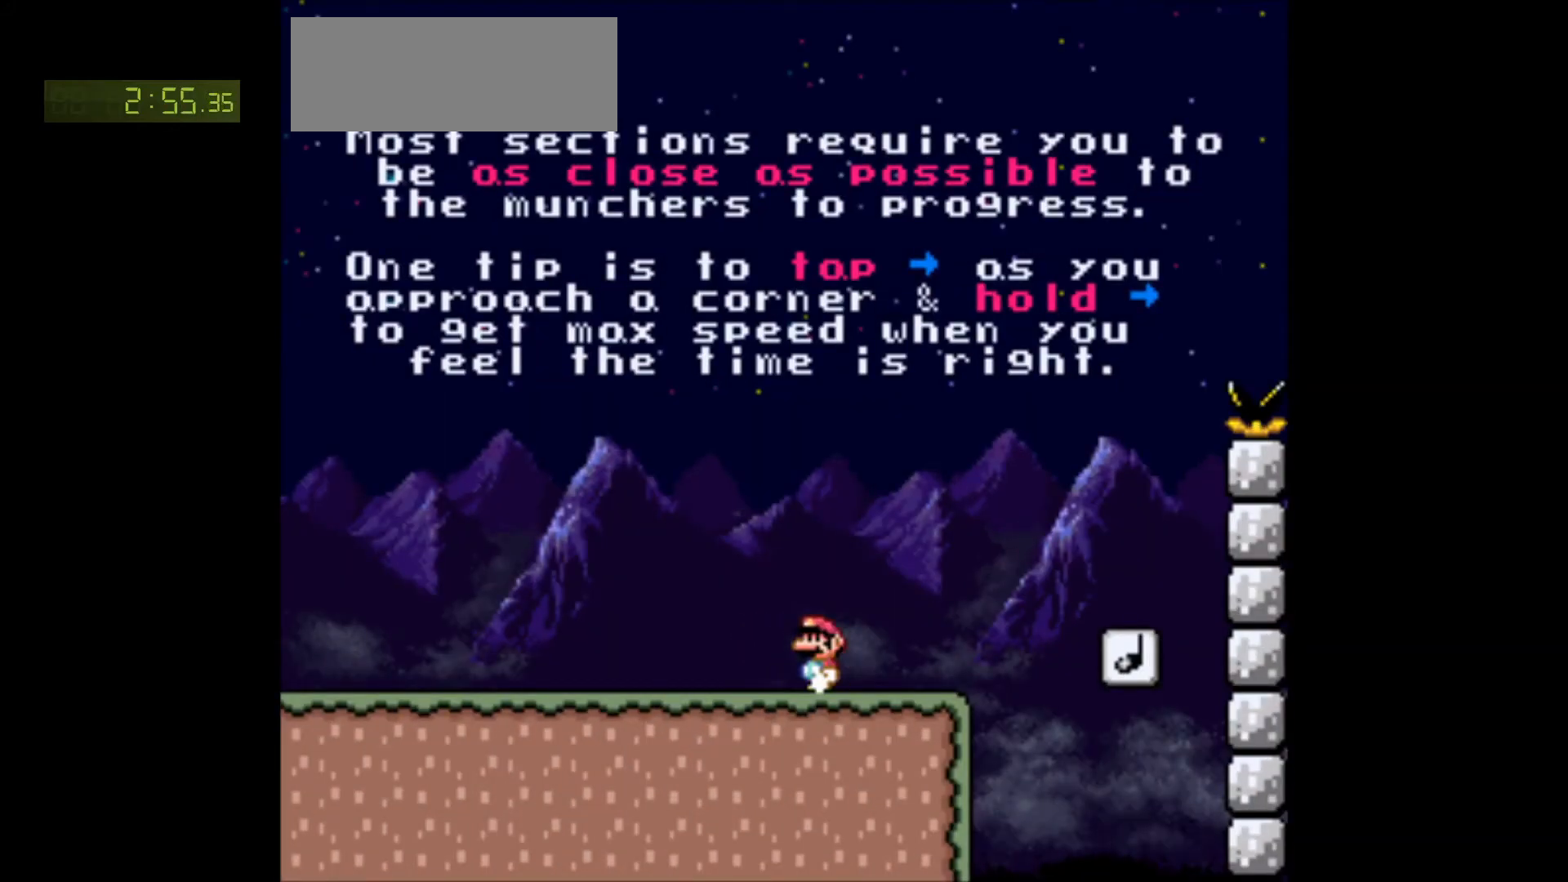
{"buttons": ["Y"], "events": [[200, "DPAD_RIGHT", "down"], [333, "DPAD_RIGHT", "up"]]}
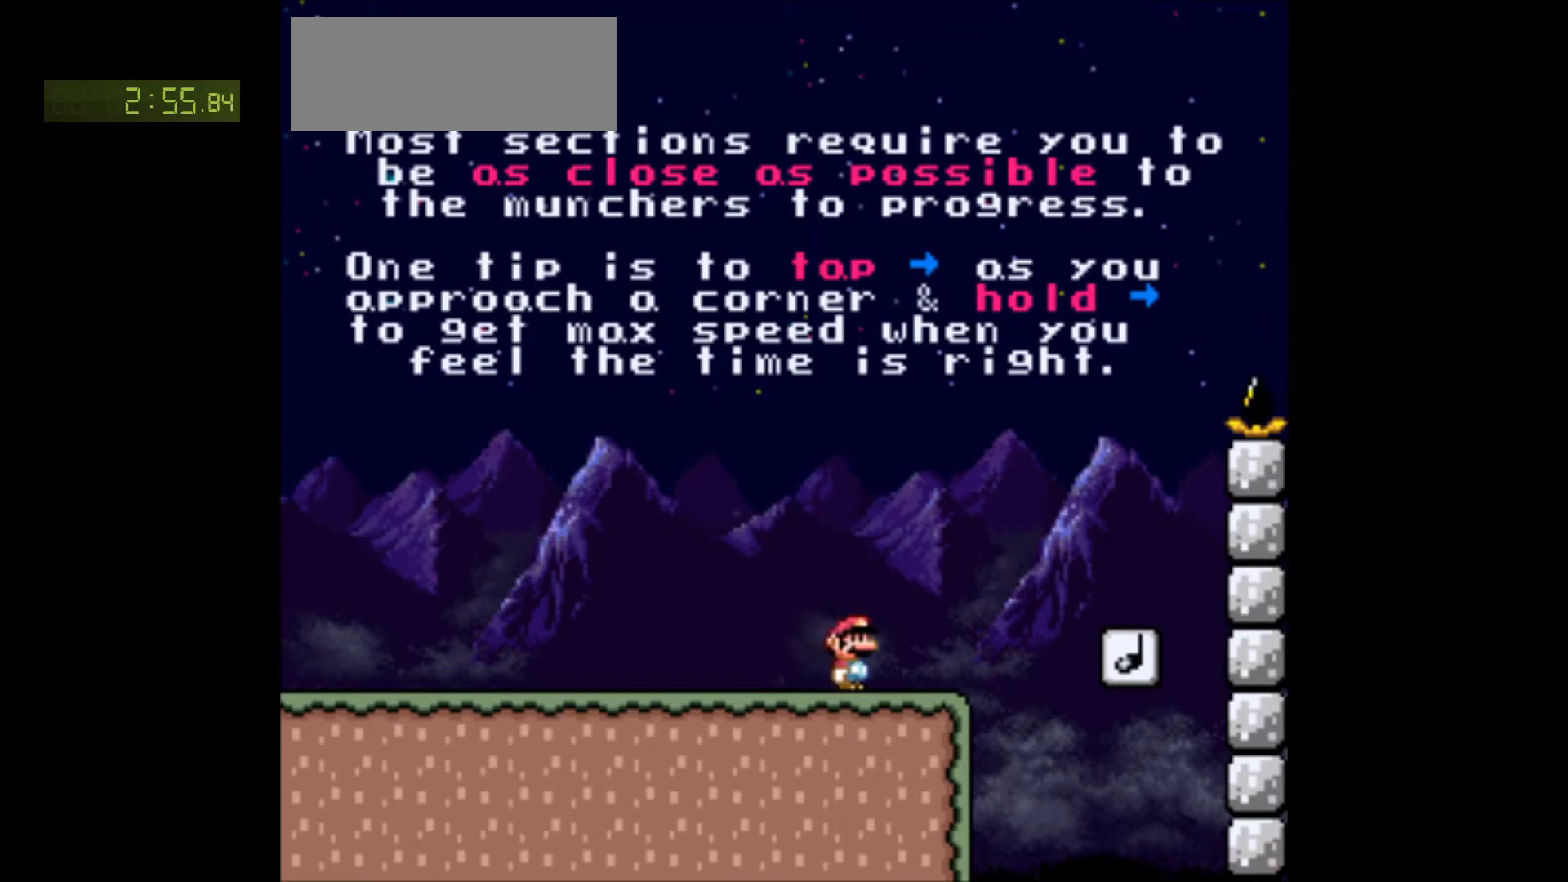
{"buttons": ["B", "Y", "DPAD_RIGHT"], "events": [[100, "DPAD_RIGHT", "down"], [317, "B", "down"]]}